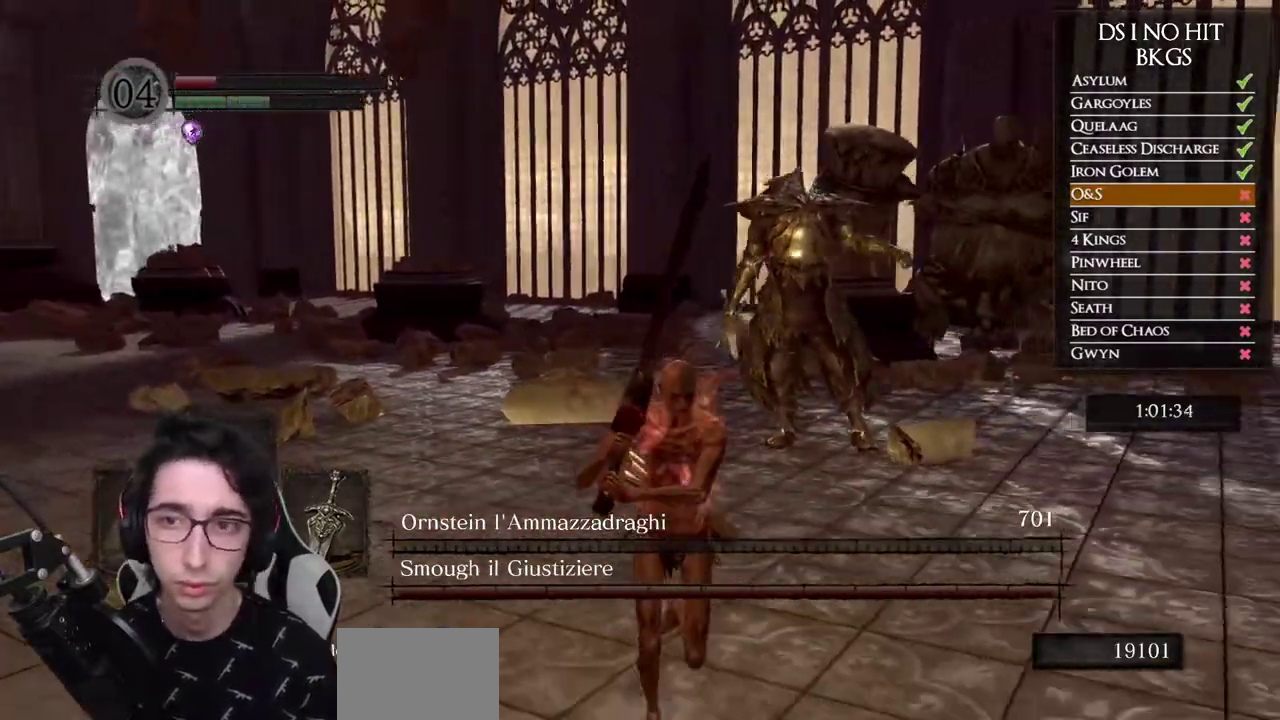
Gameplay with a controller (Xbox layout); each line is a JSON object with the inputs held at the frame after it. "button_events" lists button changes between this image and that frame as [ms after this image, input, new state], when the widget could be followed in between (sticks are given only as held states).
{"buttons": [], "left_stick": "down", "right_stick": "center", "button_events": [[283, "B", "up"]]}
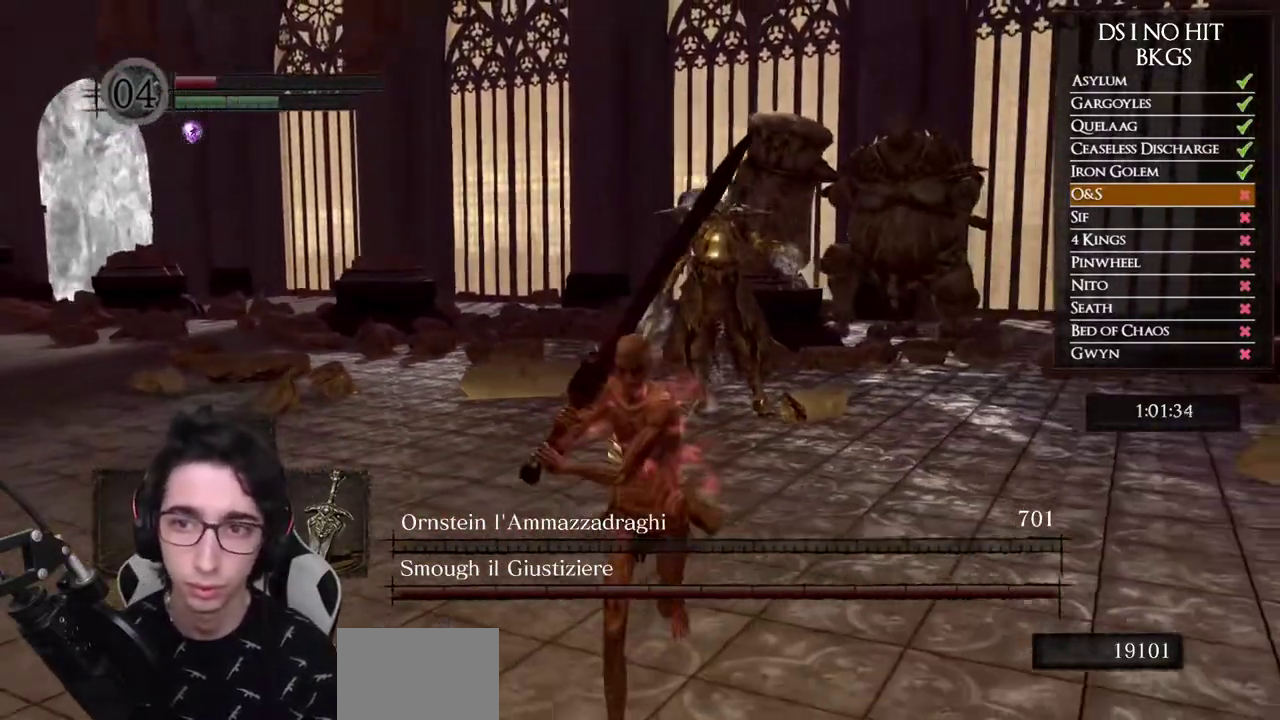
{"buttons": [], "left_stick": "down", "right_stick": "center", "button_events": []}
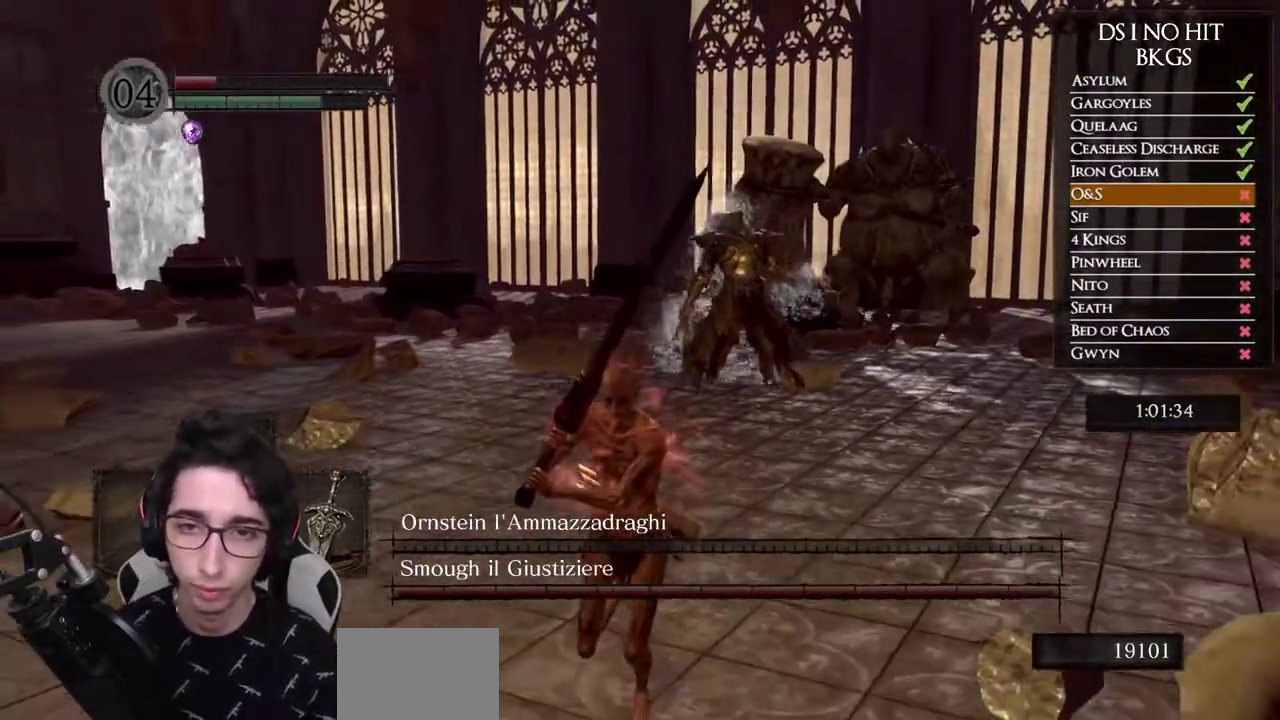
{"buttons": [], "left_stick": "down", "right_stick": "center", "button_events": []}
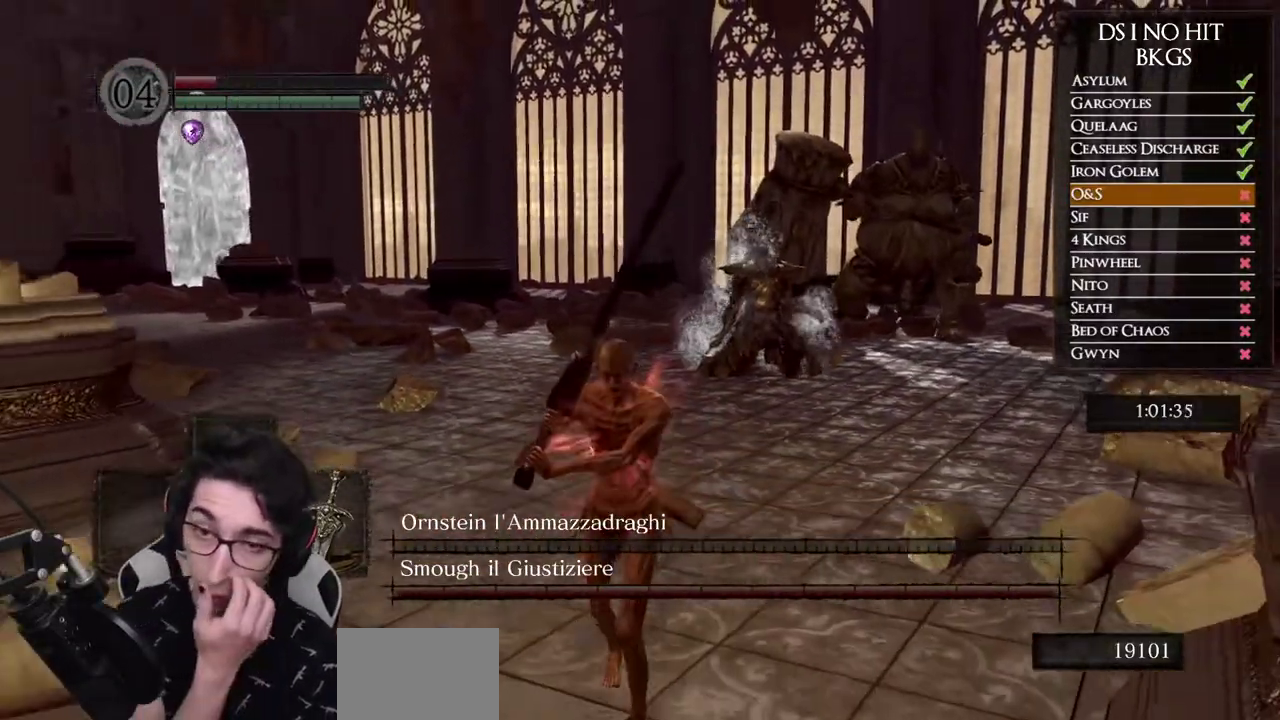
{"buttons": [], "left_stick": "center", "right_stick": "center", "button_events": []}
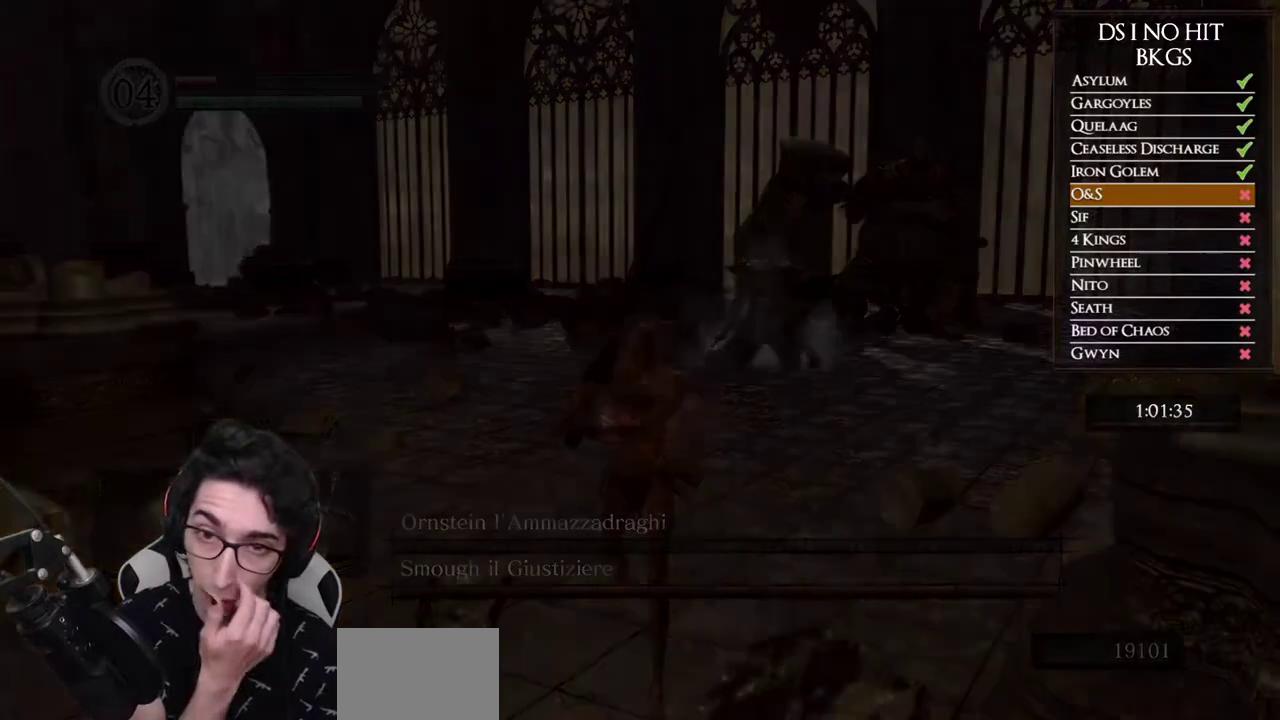
{"buttons": [], "left_stick": "center", "right_stick": "center", "button_events": []}
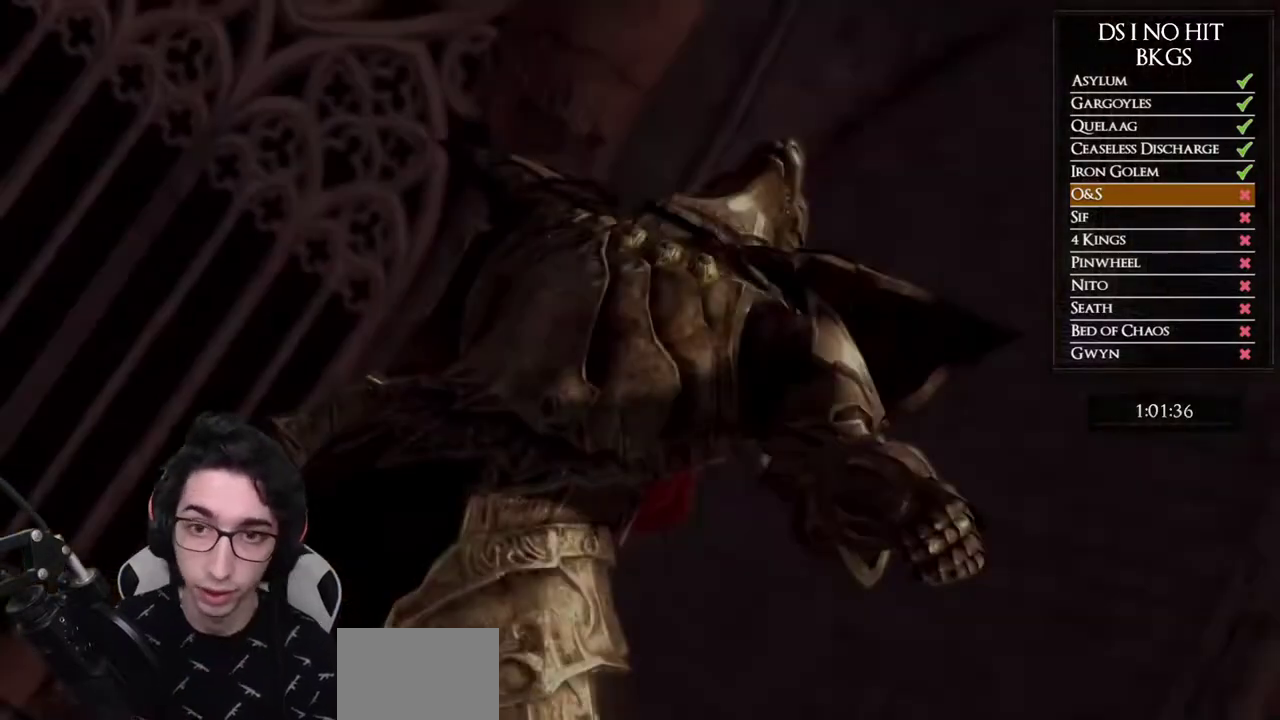
{"buttons": [], "left_stick": "up", "right_stick": "center", "button_events": [[233, "START", "down"], [367, "START", "up"]]}
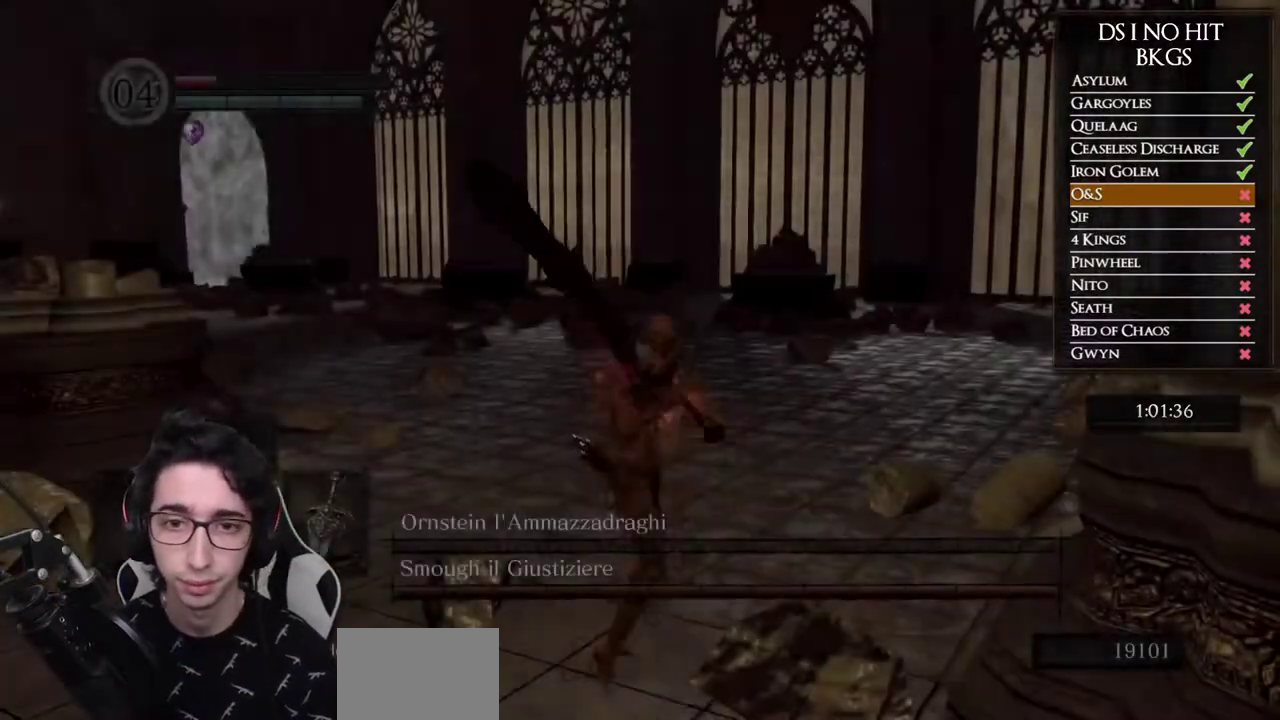
{"buttons": [], "left_stick": "up-right", "right_stick": "center", "button_events": []}
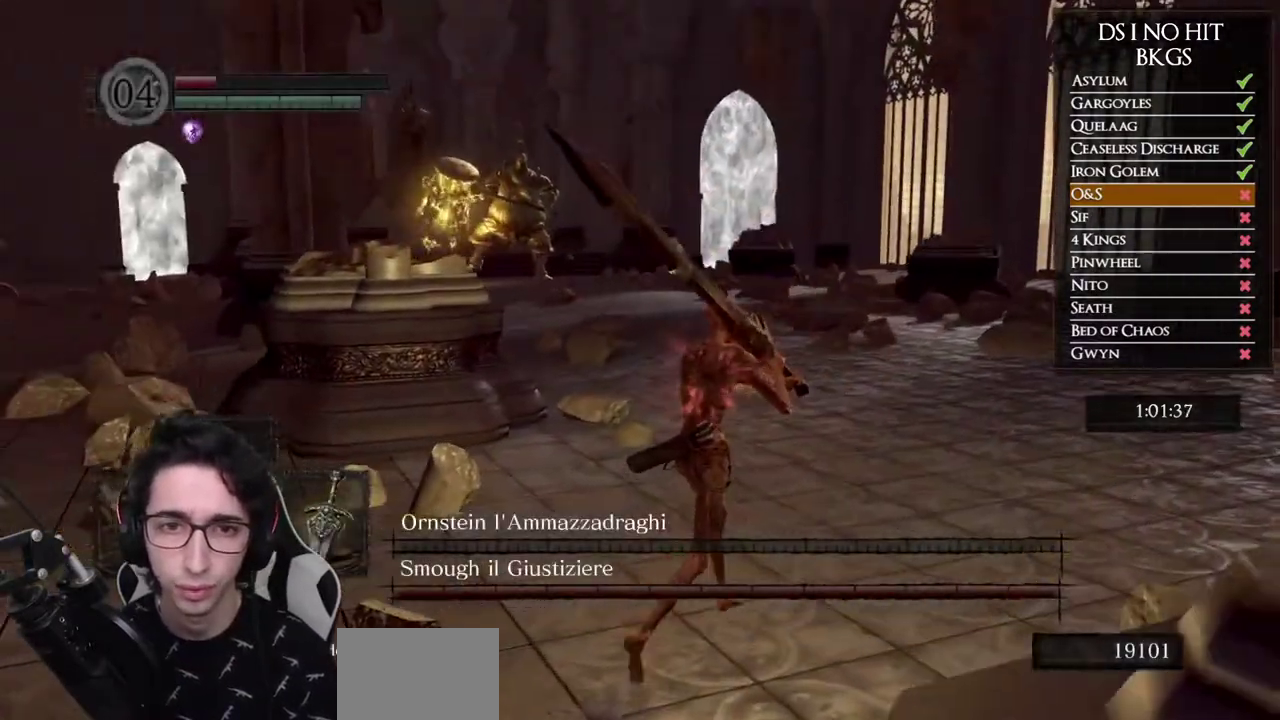
{"buttons": [], "left_stick": "up-right", "right_stick": "center", "button_events": []}
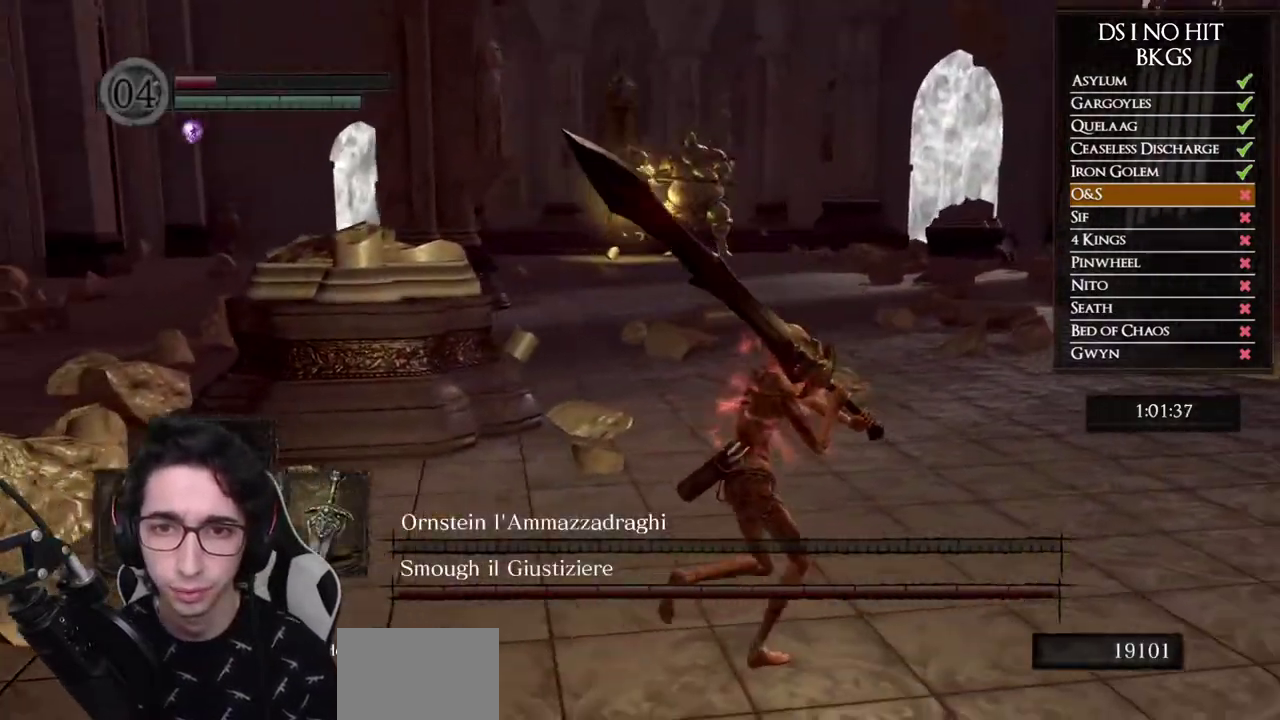
{"buttons": [], "left_stick": "up", "right_stick": "center", "button_events": []}
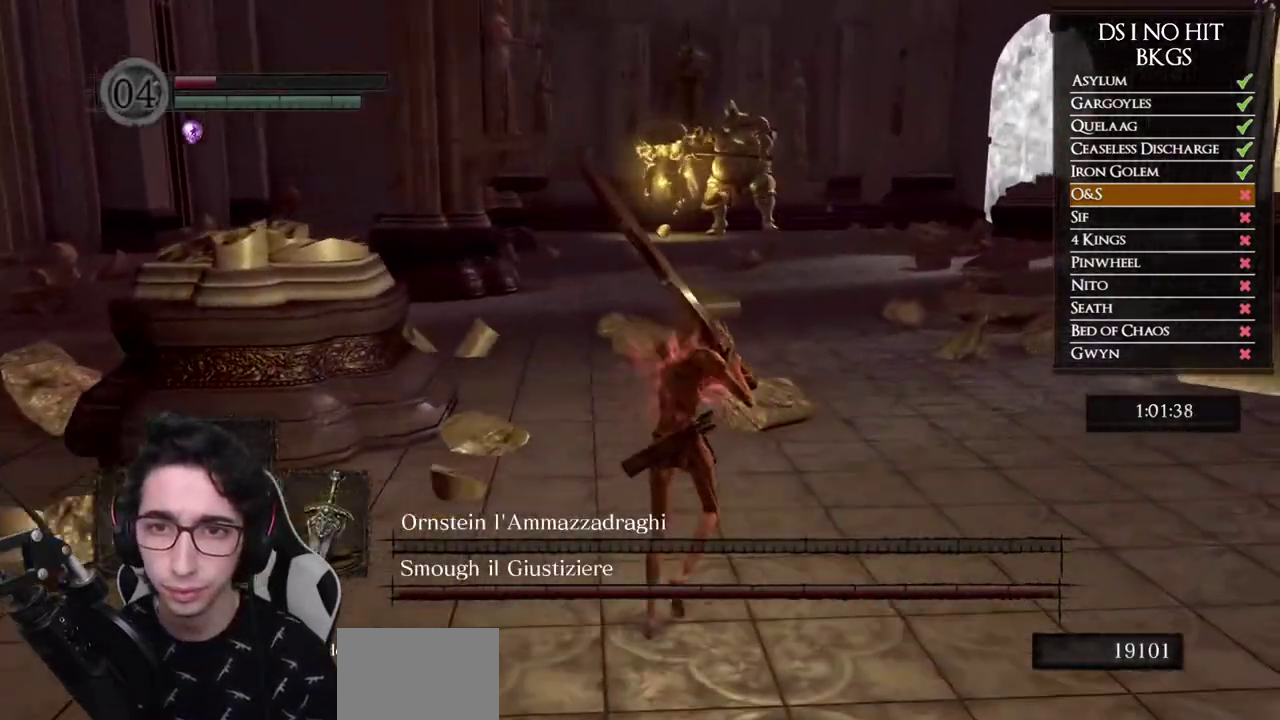
{"buttons": ["B"], "left_stick": "up", "right_stick": "center", "button_events": [[233, "B", "down"]]}
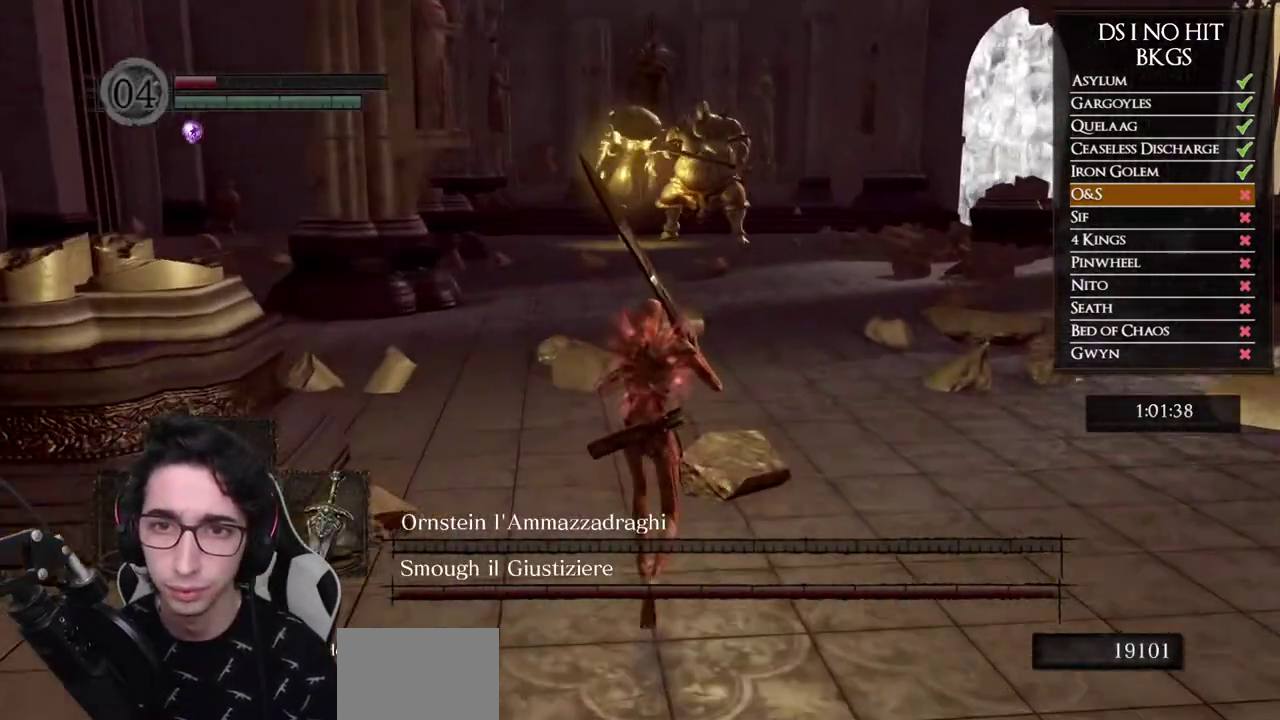
{"buttons": ["B"], "left_stick": "up", "right_stick": "center", "button_events": []}
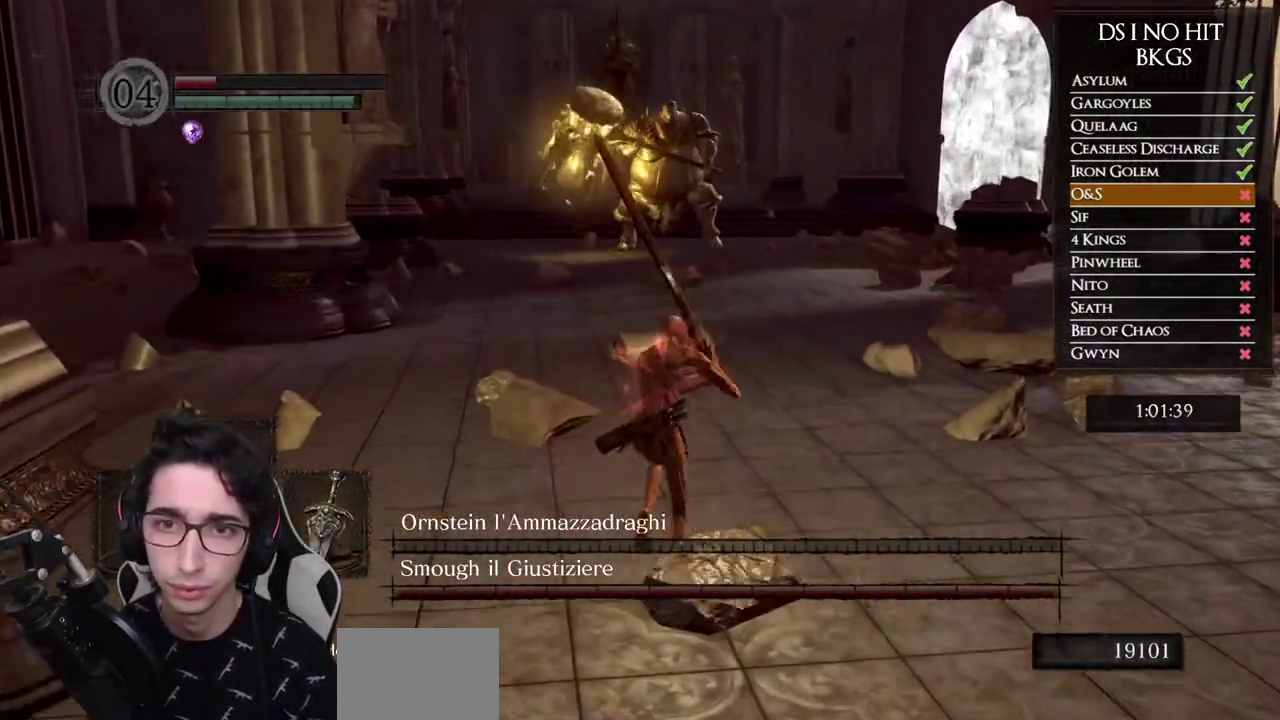
{"buttons": ["B"], "left_stick": "up", "right_stick": "center", "button_events": []}
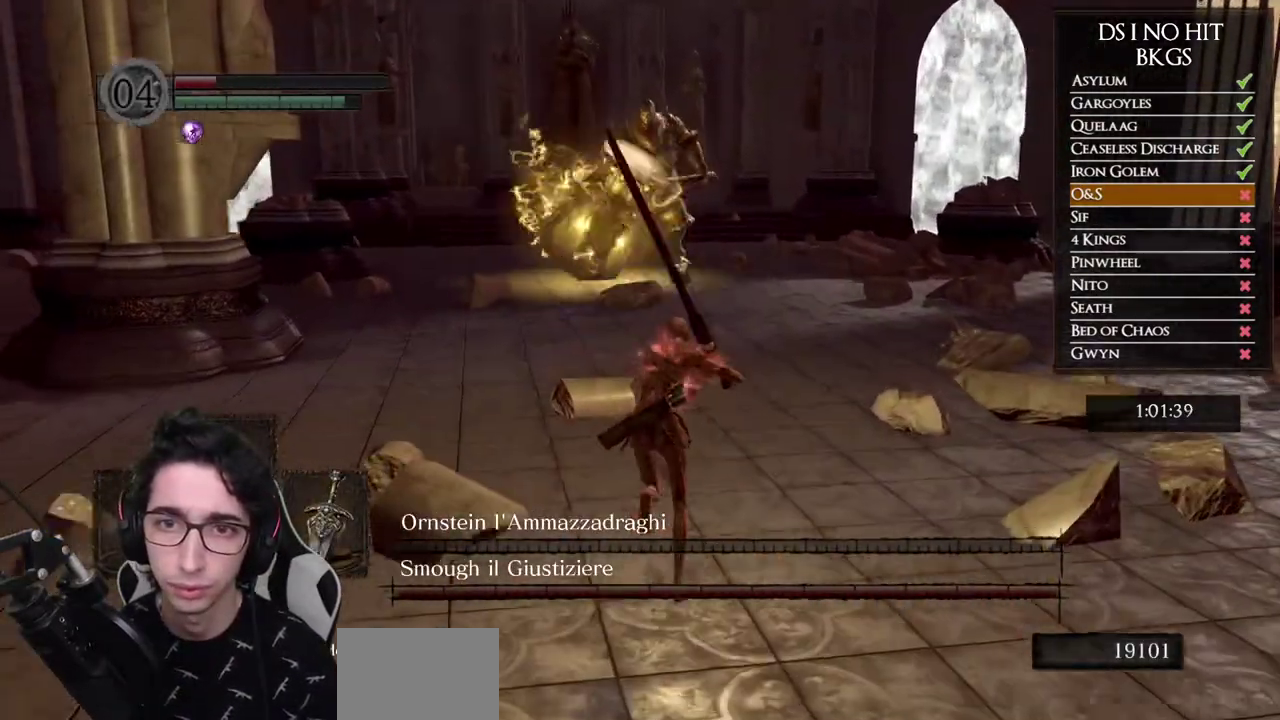
{"buttons": ["B"], "left_stick": "down", "right_stick": "center", "button_events": []}
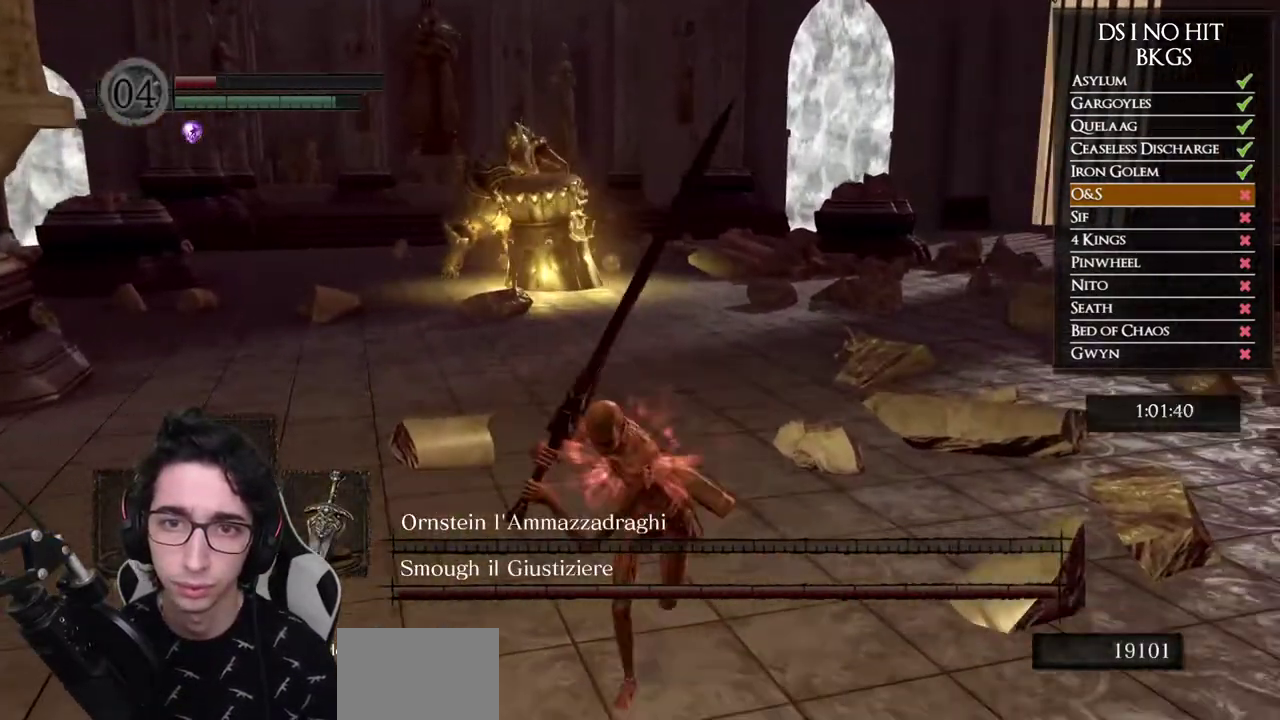
{"buttons": ["B"], "left_stick": "down-left", "right_stick": "center", "button_events": []}
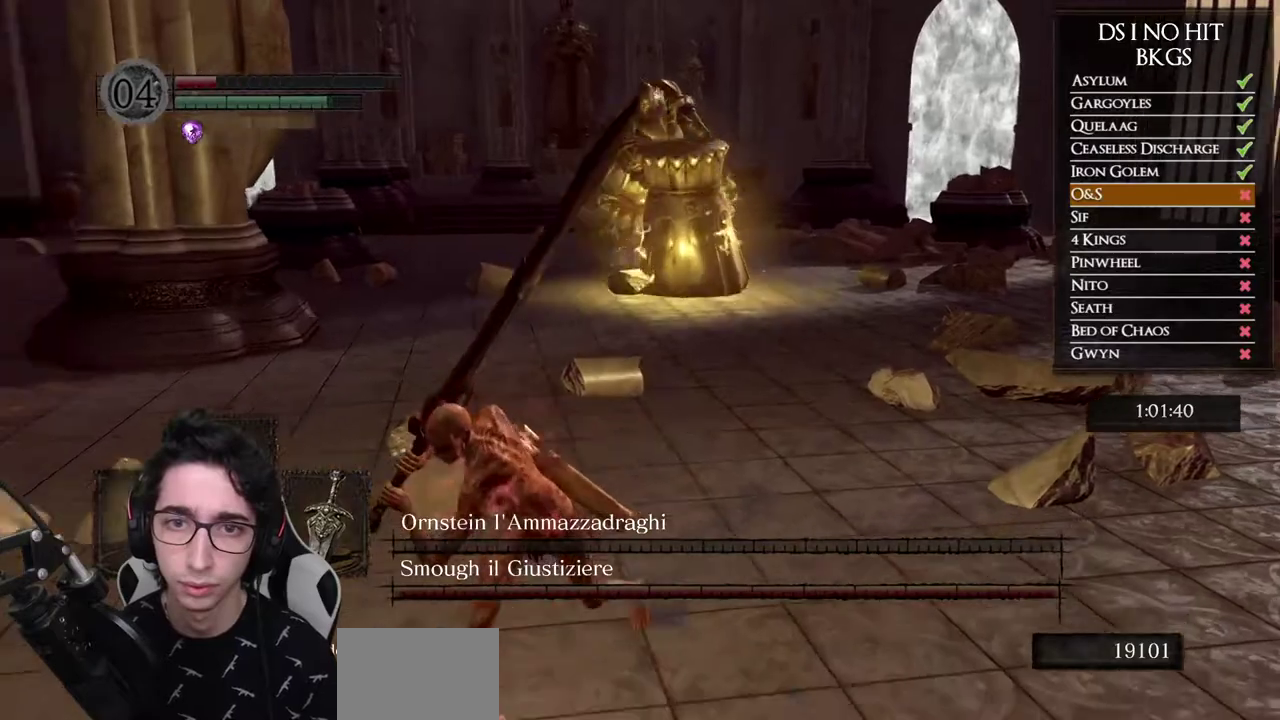
{"buttons": [], "left_stick": "down-left", "right_stick": "center", "button_events": [[500, "B", "up"]]}
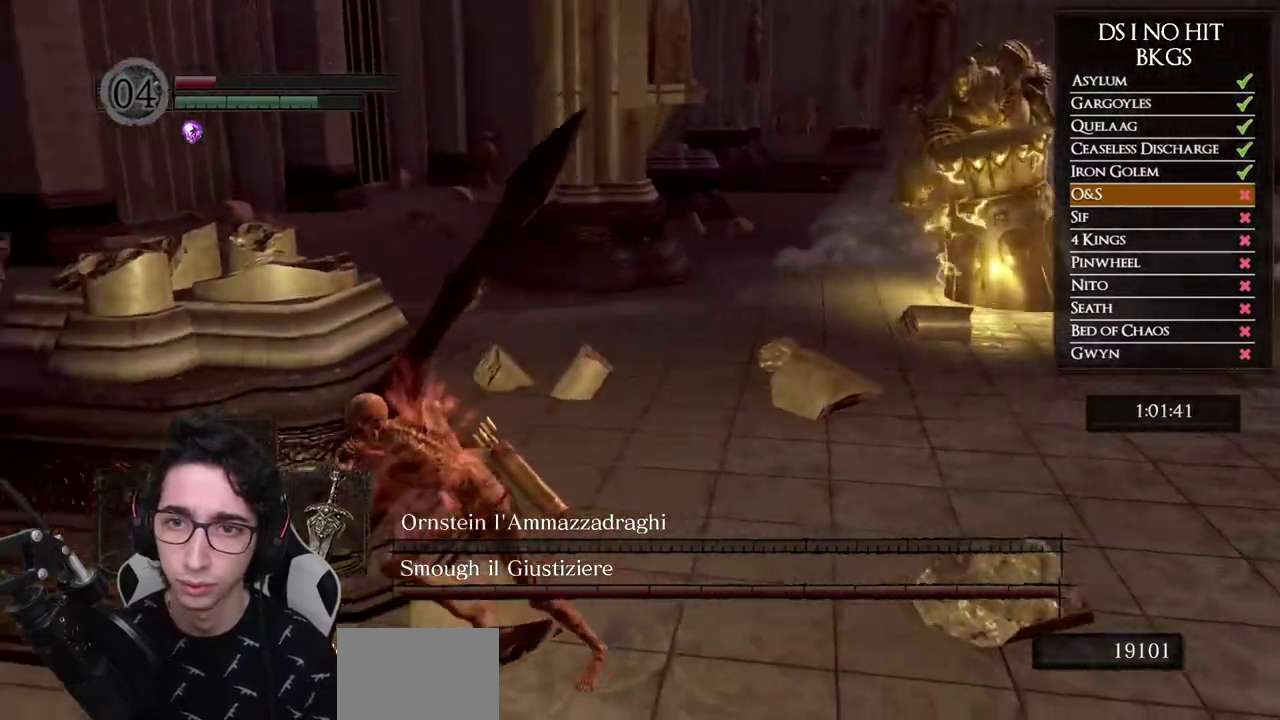
{"buttons": [], "left_stick": "down-left", "right_stick": "right", "button_events": []}
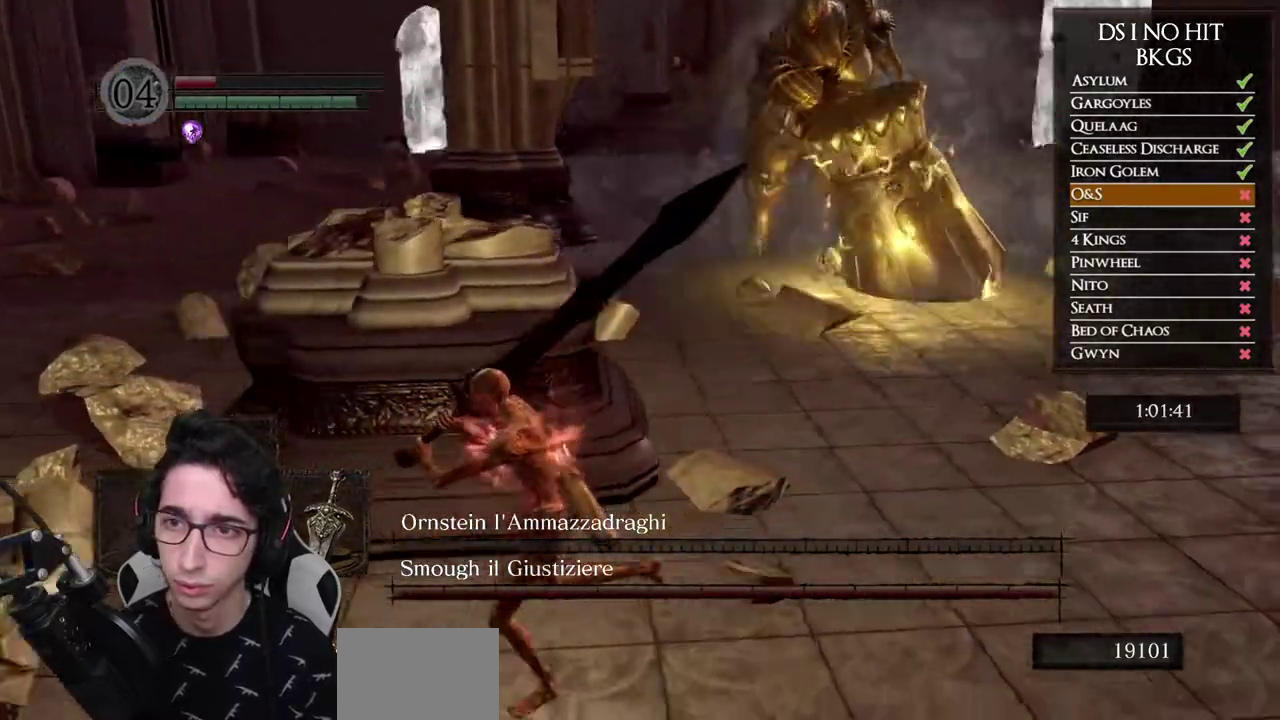
{"buttons": ["B"], "left_stick": "down-left", "right_stick": "center", "button_events": [[467, "B", "down"]]}
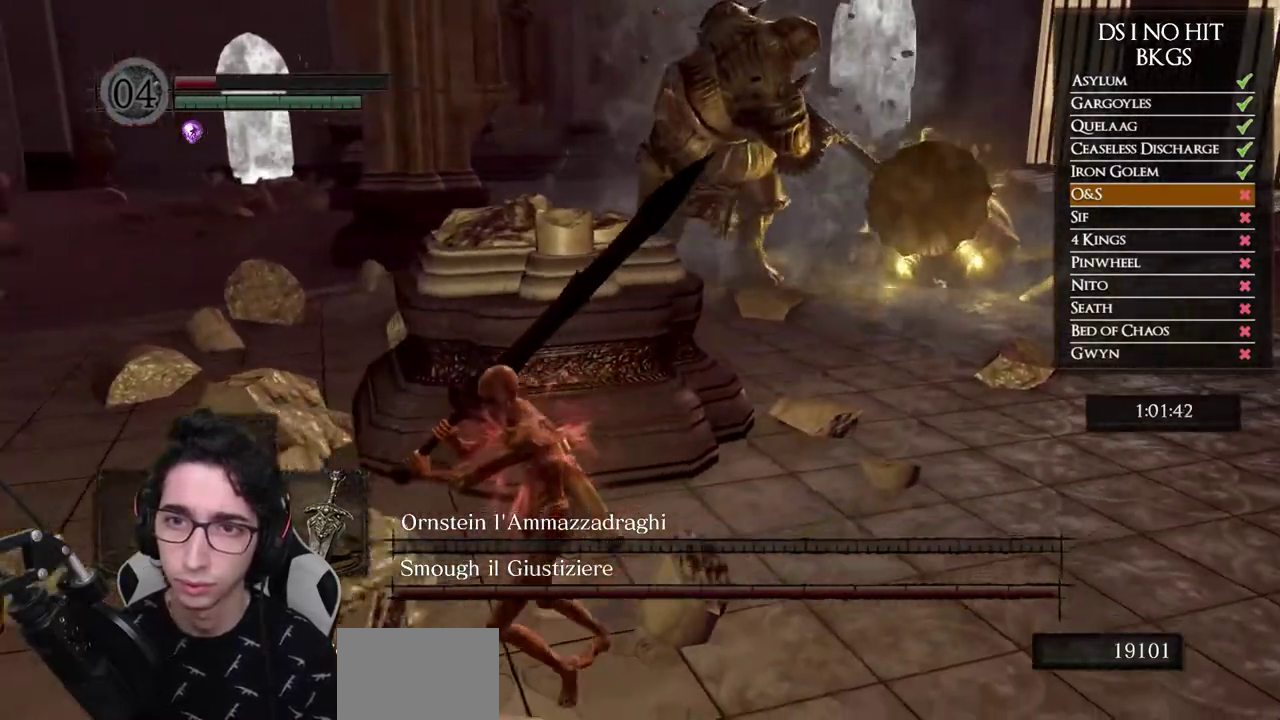
{"buttons": [], "left_stick": "center", "right_stick": "right", "button_events": [[83, "B", "up"], [133, "B", "down"], [217, "B", "up"]]}
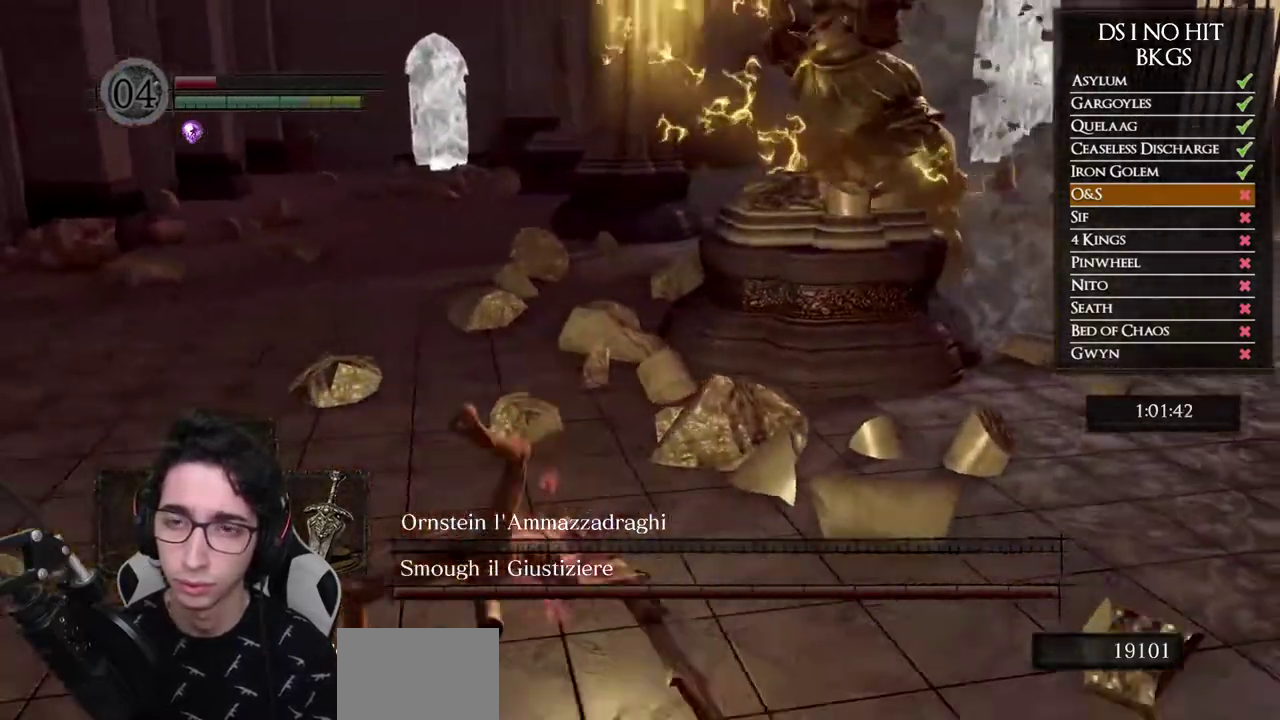
{"buttons": [], "left_stick": "down-left", "right_stick": "center", "button_events": []}
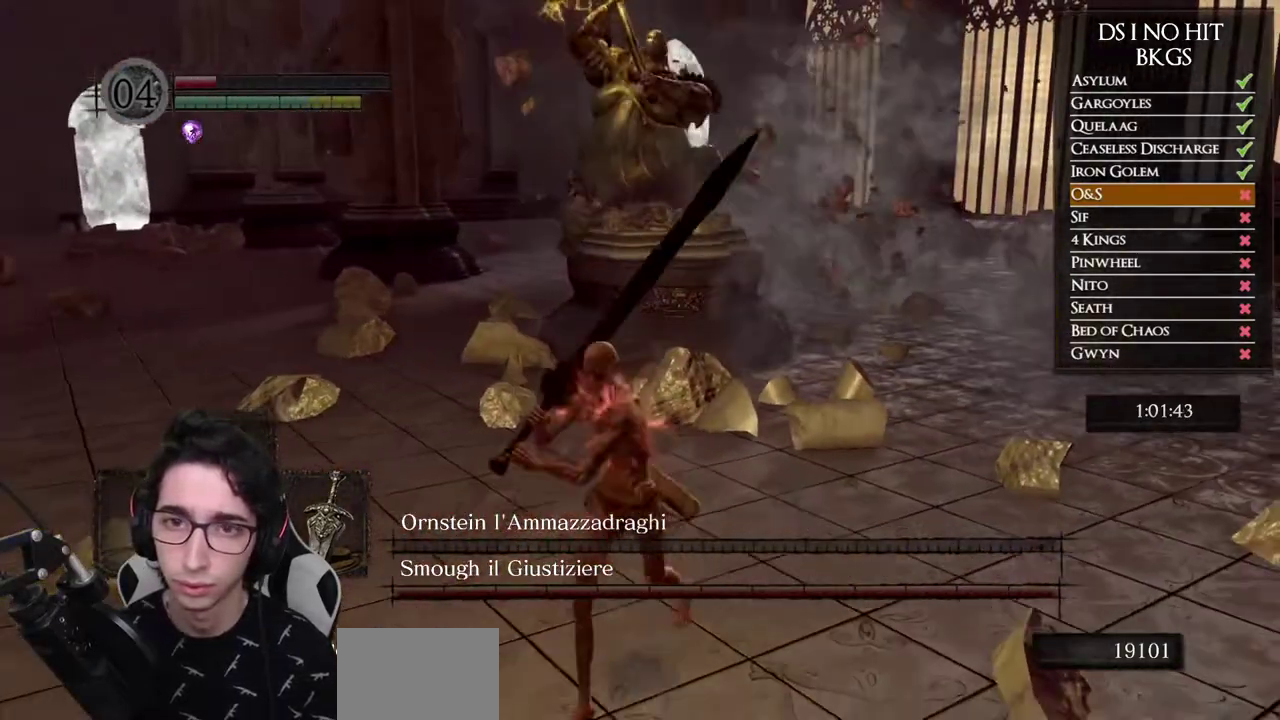
{"buttons": [], "left_stick": "center", "right_stick": "center", "button_events": []}
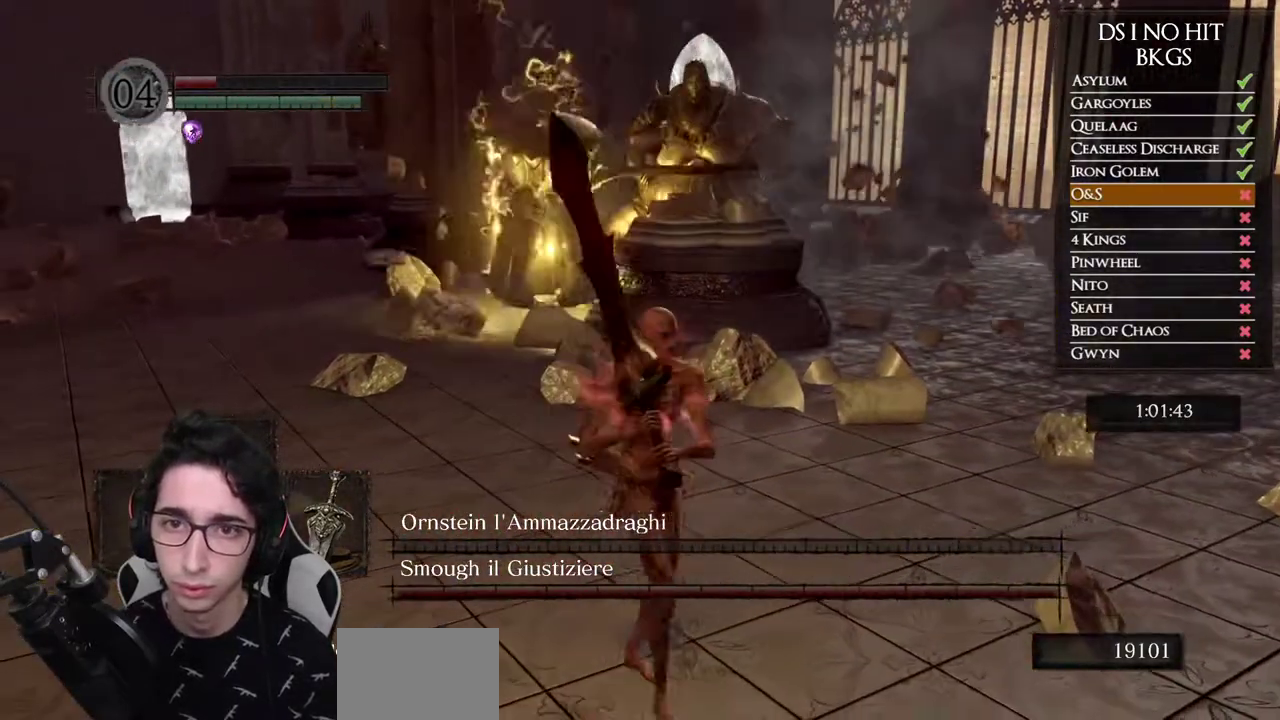
{"buttons": [], "left_stick": "center", "right_stick": "center", "button_events": []}
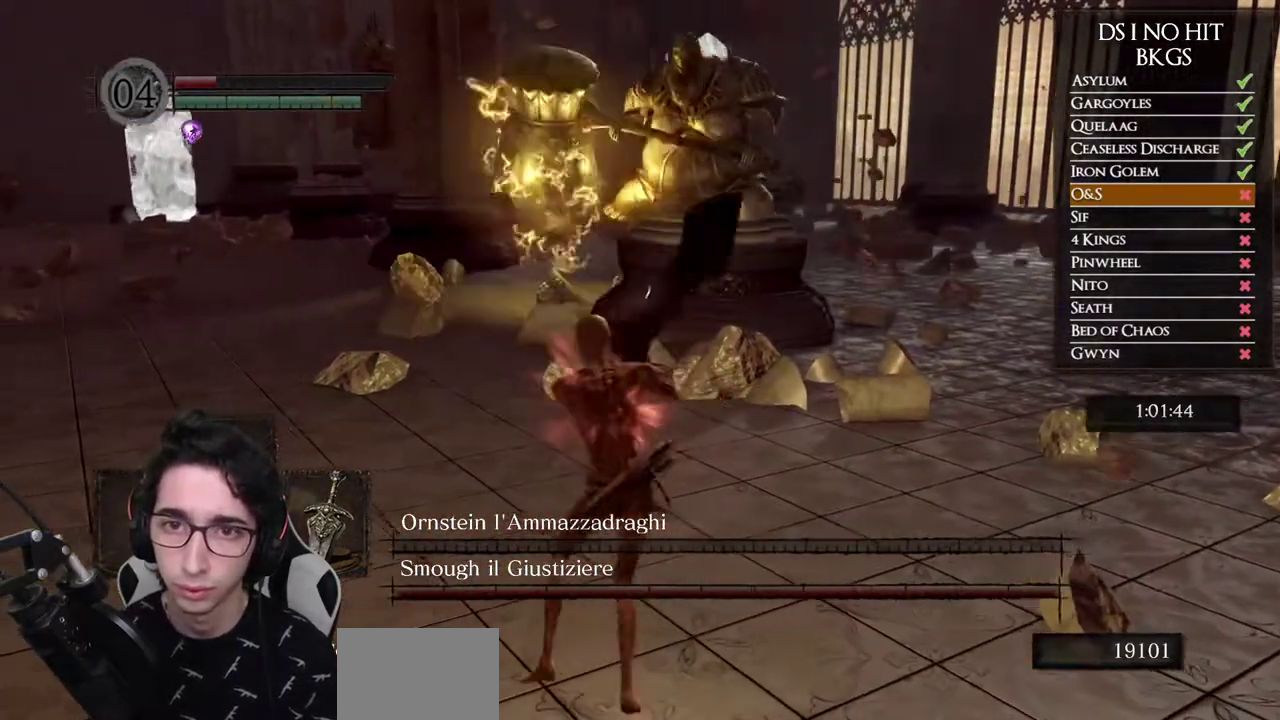
{"buttons": [], "left_stick": "up-right", "right_stick": "center", "button_events": []}
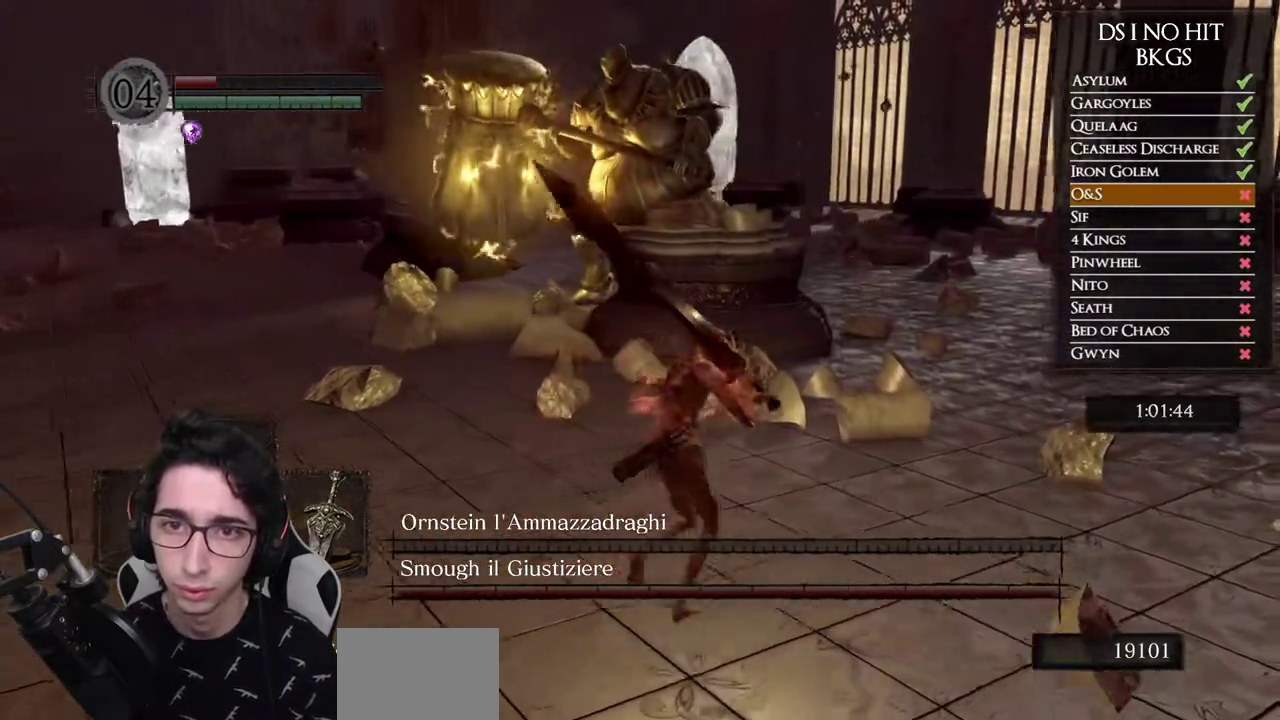
{"buttons": [], "left_stick": "down-right", "right_stick": "left", "button_events": []}
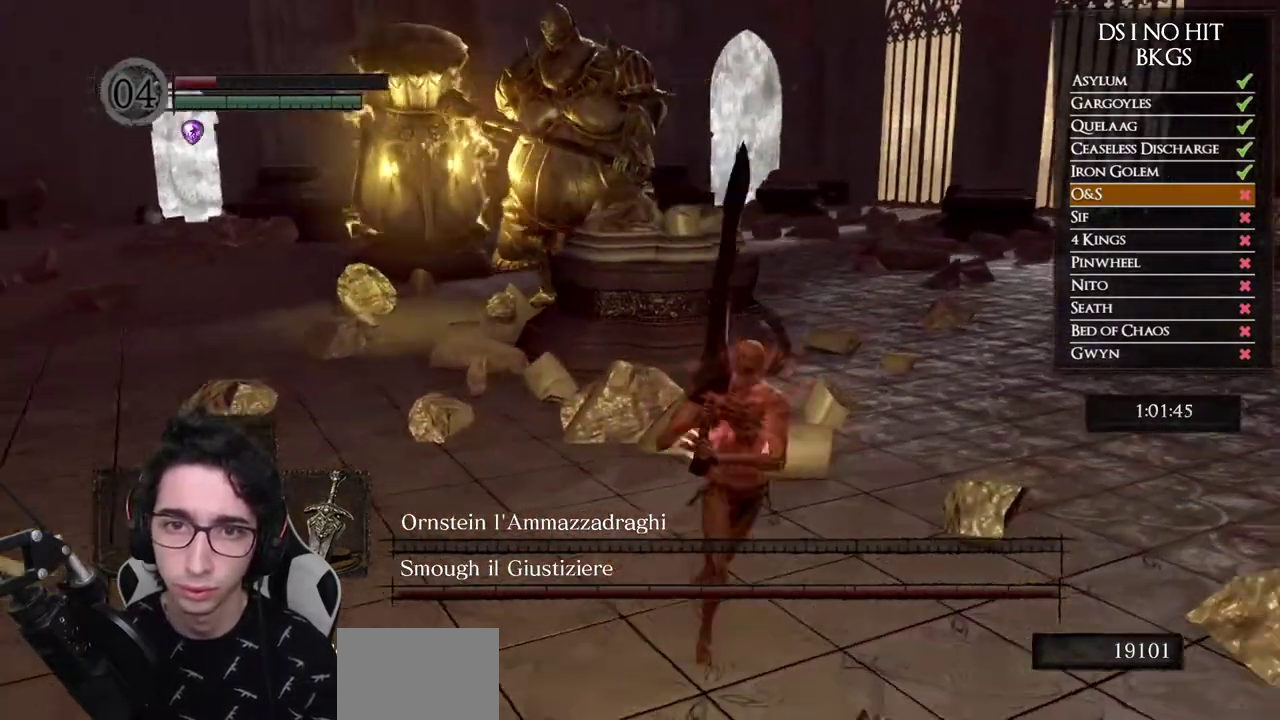
{"buttons": [], "left_stick": "up-right", "right_stick": "left", "button_events": []}
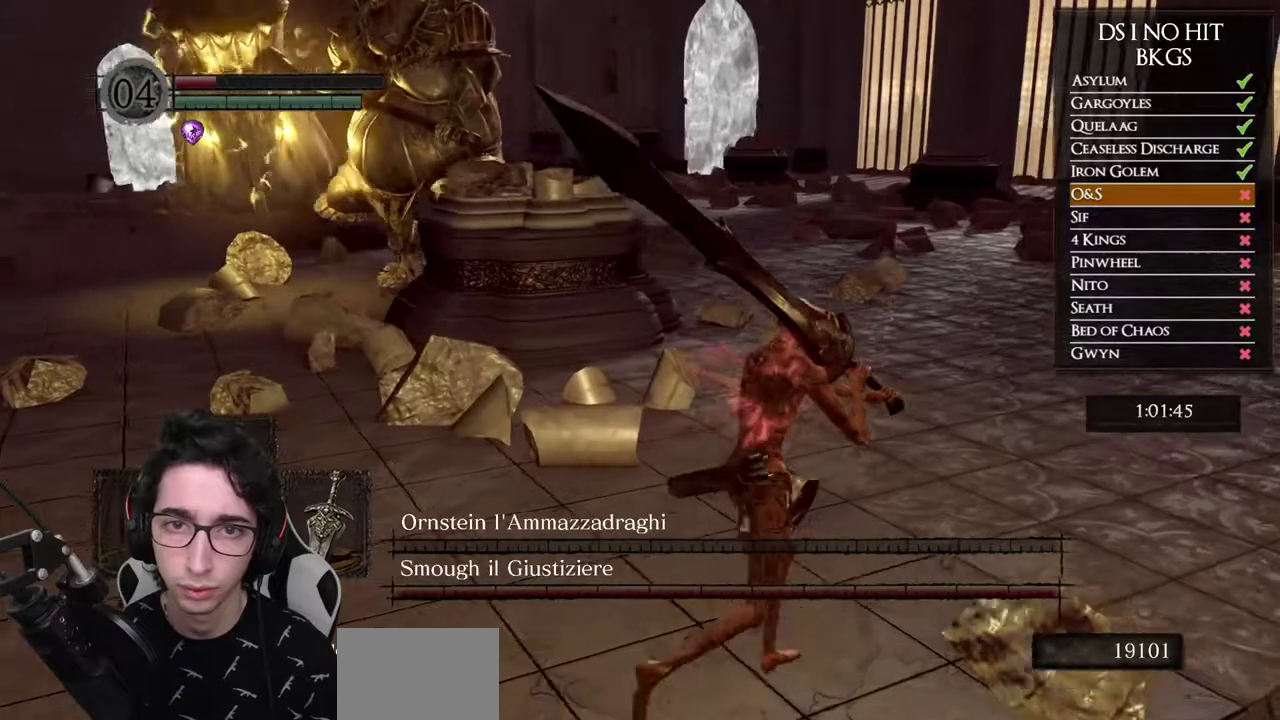
{"buttons": [], "left_stick": "up-right", "right_stick": "left", "button_events": []}
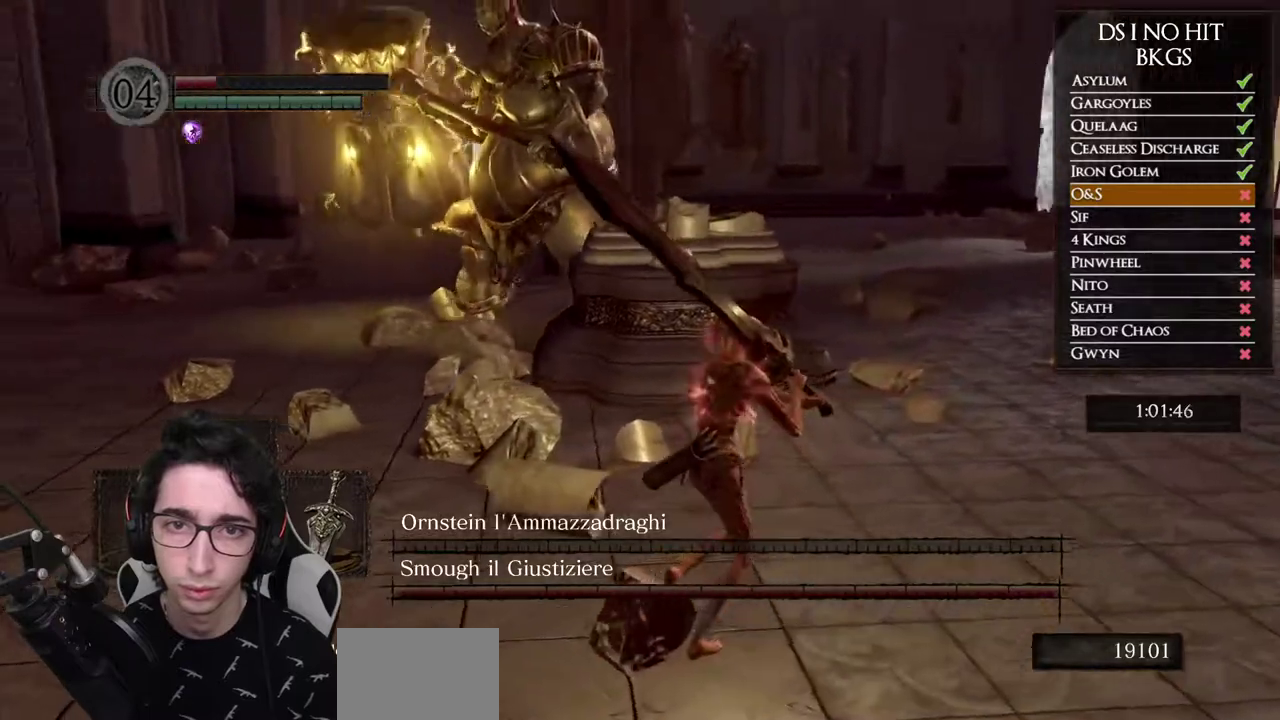
{"buttons": [], "left_stick": "down-right", "right_stick": "left", "button_events": []}